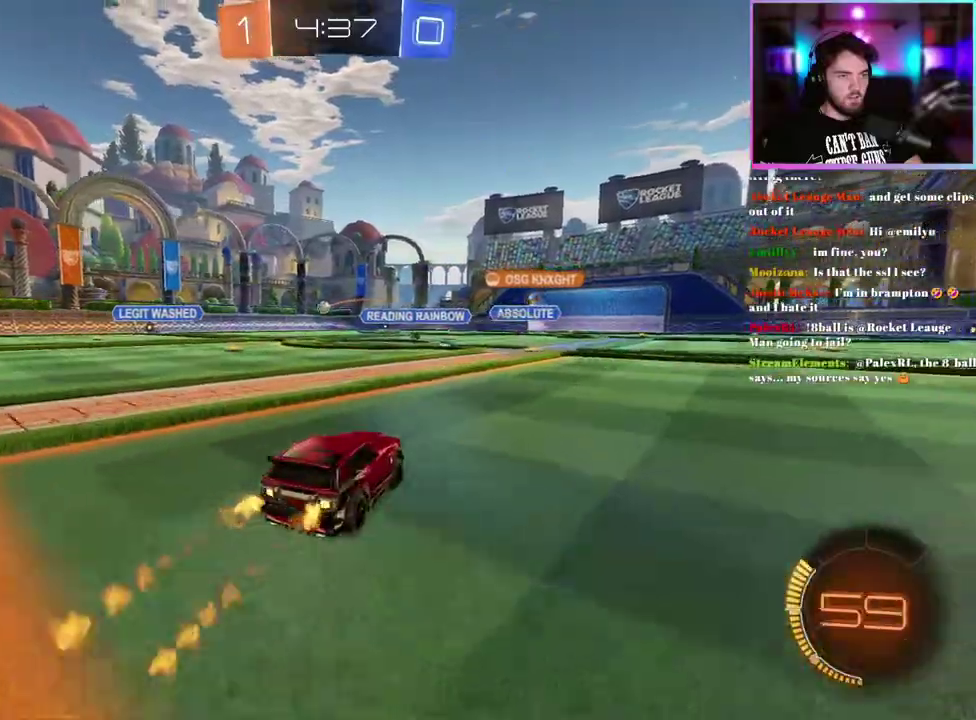
Gameplay with a controller (PlayStation layout); each line is a JSON object with the inputs held at the frame after it. "events" lists button and stick changes between this image and that frame as [ms after this image, input, new state], when the widget could be followed in between. This document gives stick clicks only as held states, not as events. Not read: right_stick.
{"buttons": ["R2"], "left_stick": "center", "events": [[250, "left_stick", "left"], [350, "left_stick", "center"]]}
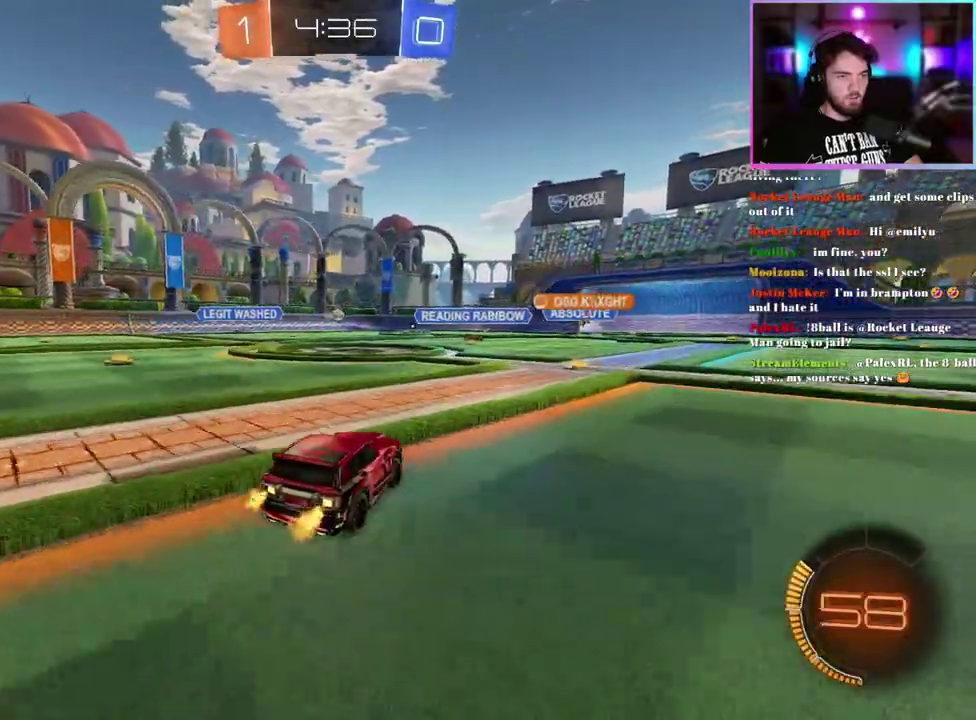
{"buttons": ["R2"], "left_stick": "right", "events": [[450, "left_stick", "right"]]}
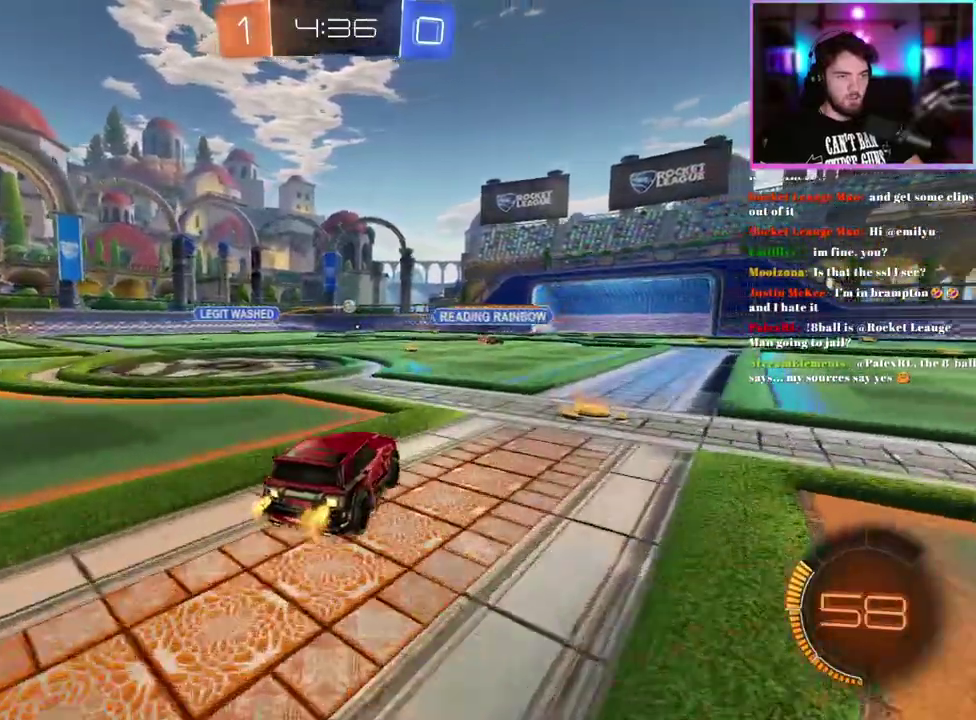
{"buttons": ["R2"], "left_stick": "up-left", "events": [[117, "left_stick", "center"], [233, "left_stick", "left"], [500, "left_stick", "up-left"]]}
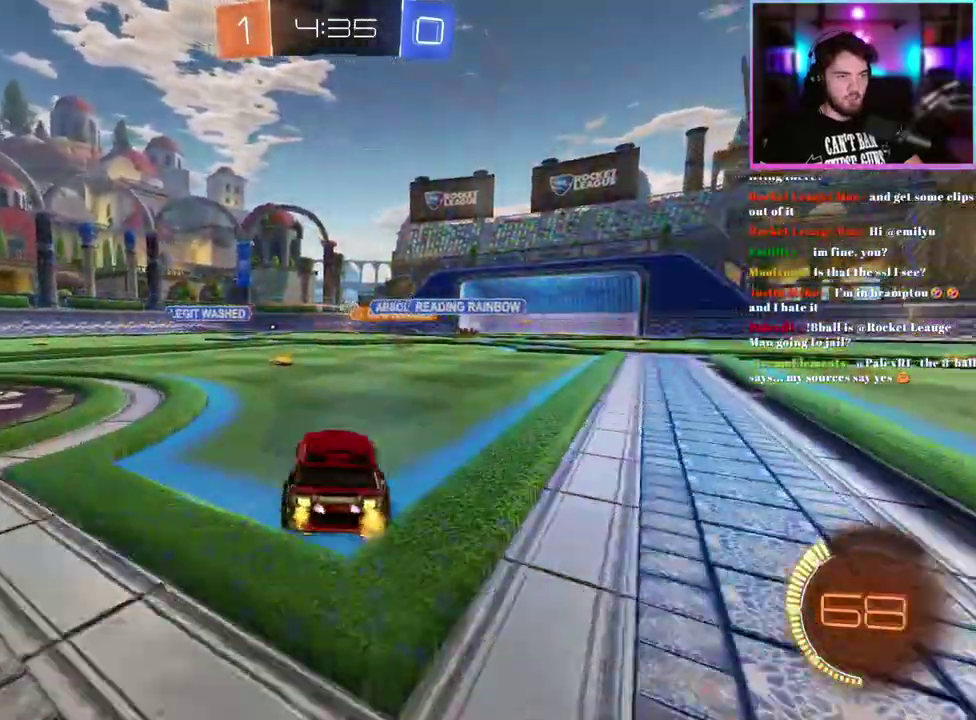
{"buttons": ["R2"], "left_stick": "center", "events": [[50, "left_stick", "center"]]}
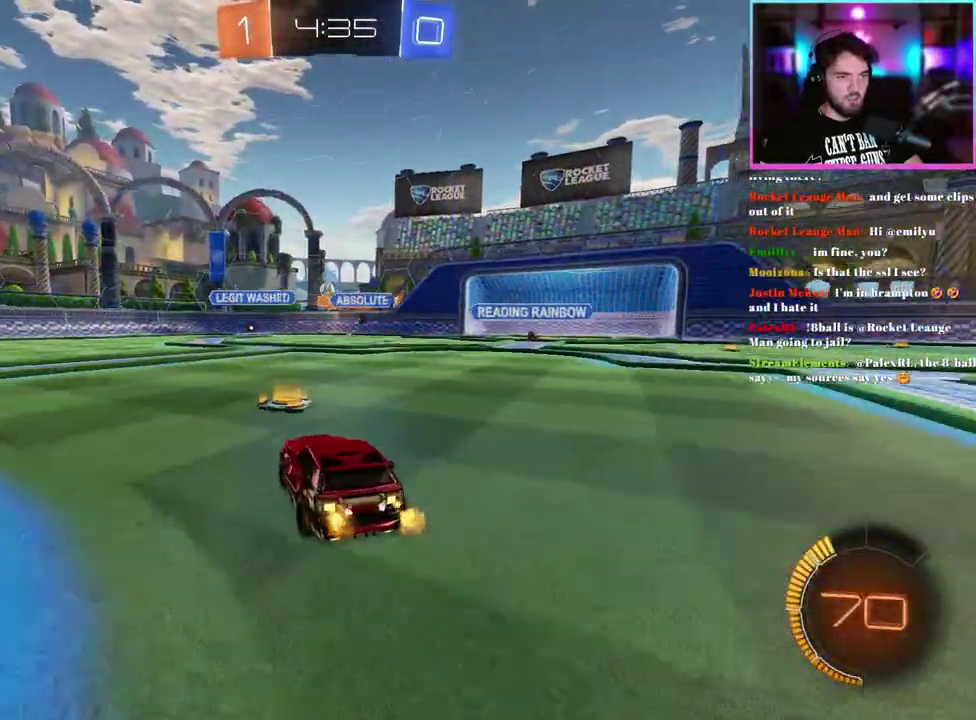
{"buttons": ["R2"], "left_stick": "center", "events": [[83, "left_stick", "left"], [450, "left_stick", "center"]]}
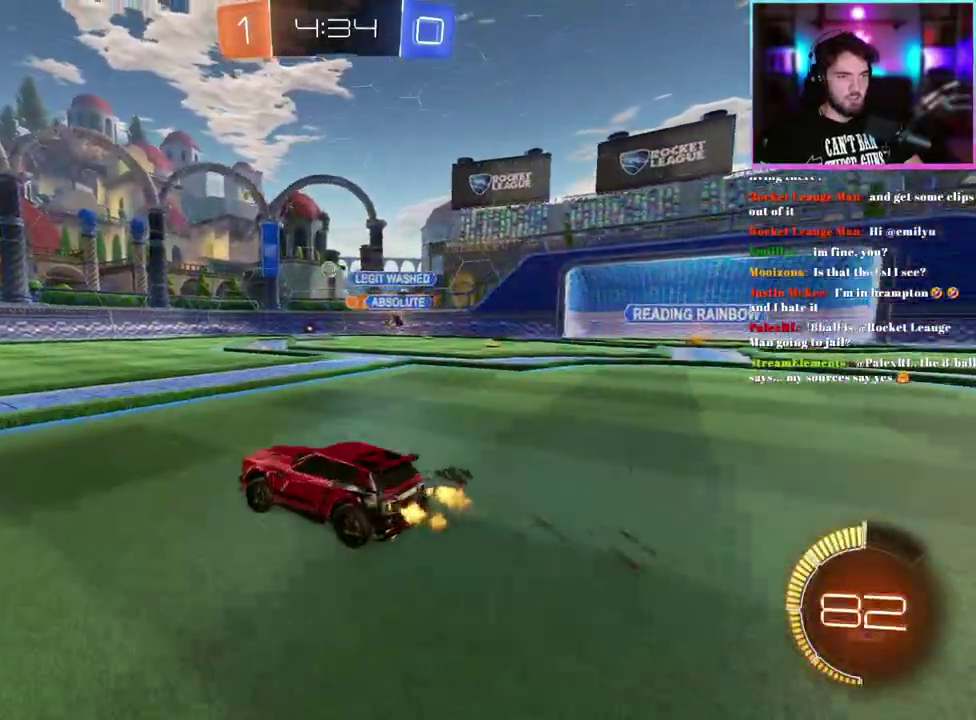
{"buttons": ["R2"], "left_stick": "center", "events": [[133, "left_stick", "left"], [217, "left_stick", "center"], [283, "left_stick", "right"], [433, "left_stick", "center"]]}
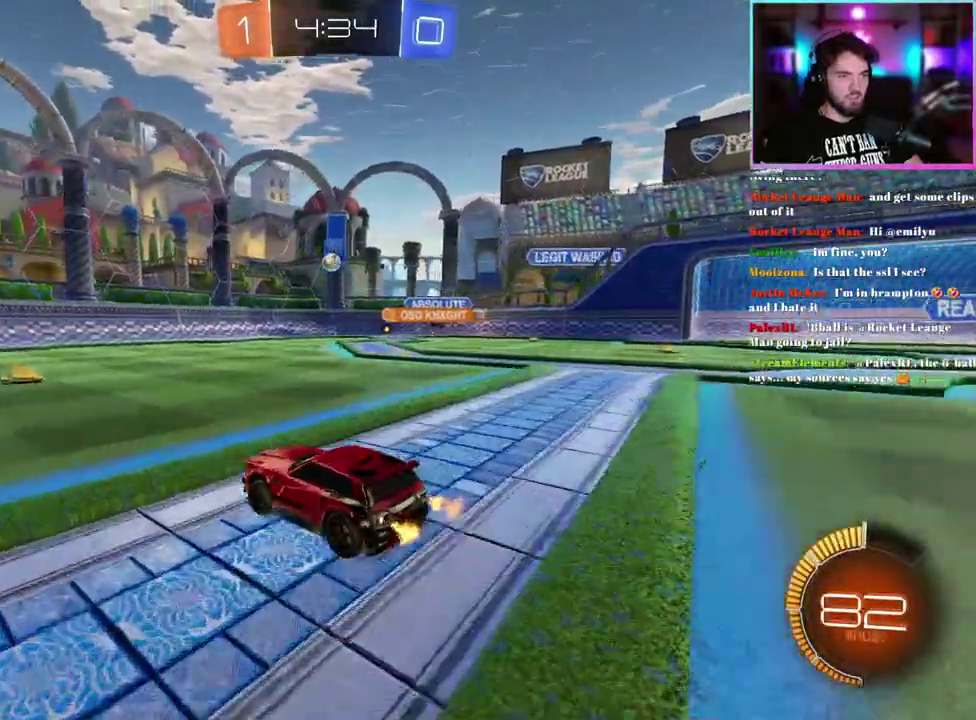
{"buttons": ["R2"], "left_stick": "center", "events": [[50, "left_stick", "left"], [117, "left_stick", "center"], [183, "left_stick", "right"], [333, "left_stick", "left"], [467, "left_stick", "center"]]}
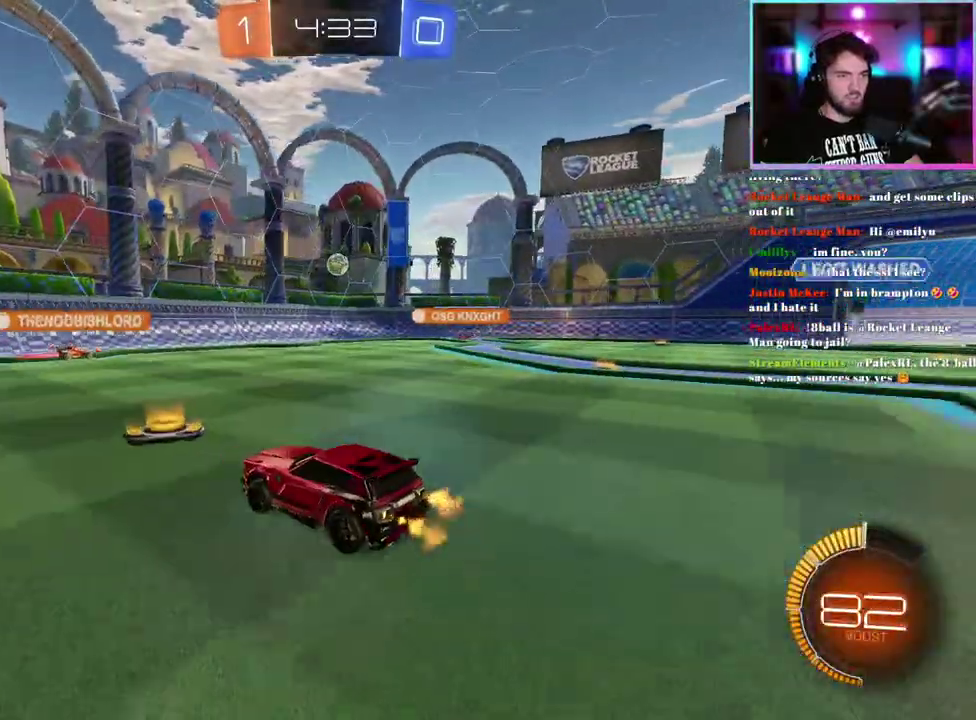
{"buttons": ["R2"], "left_stick": "right", "events": [[17, "left_stick", "right"]]}
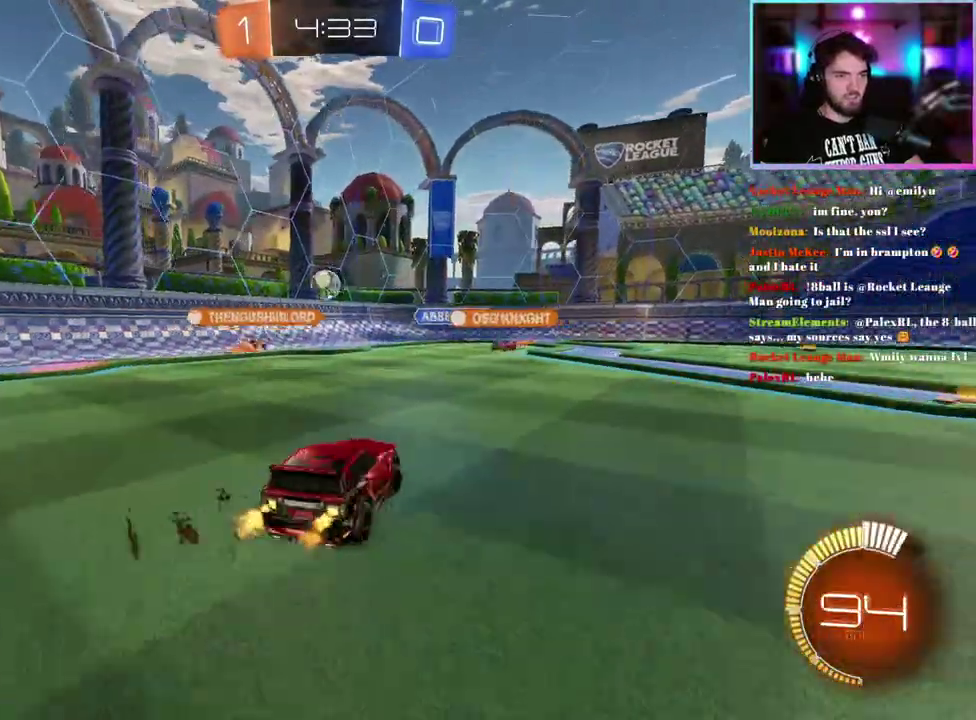
{"buttons": ["R2"], "left_stick": "center", "events": [[483, "left_stick", "center"]]}
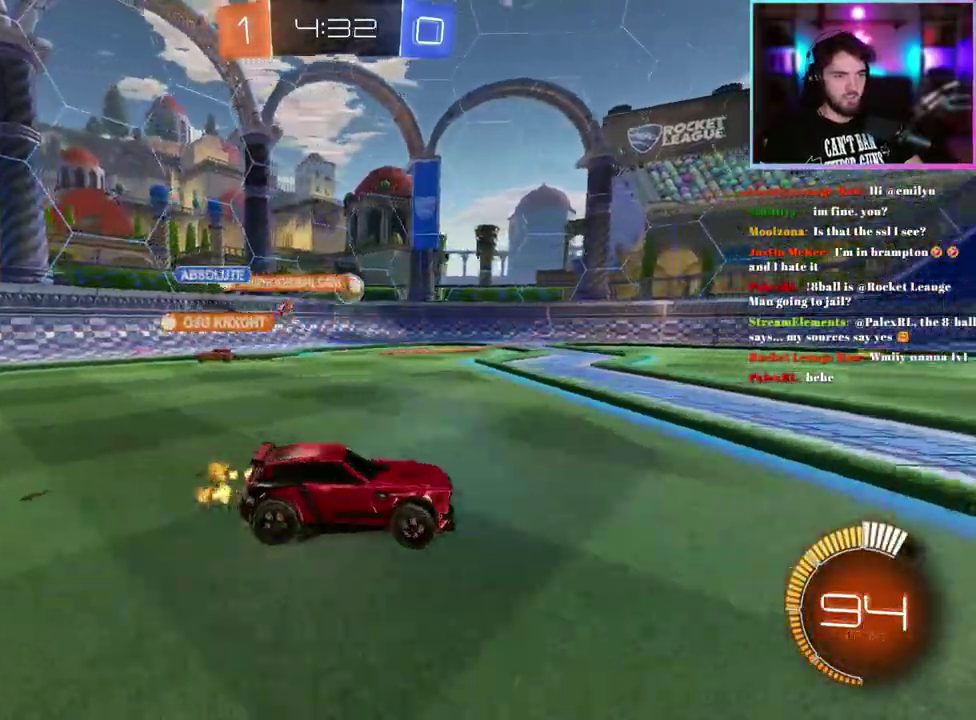
{"buttons": ["R2"], "left_stick": "right", "events": [[133, "left_stick", "left"], [167, "R1", "down"], [400, "left_stick", "center"], [433, "R1", "up"], [467, "left_stick", "right"]]}
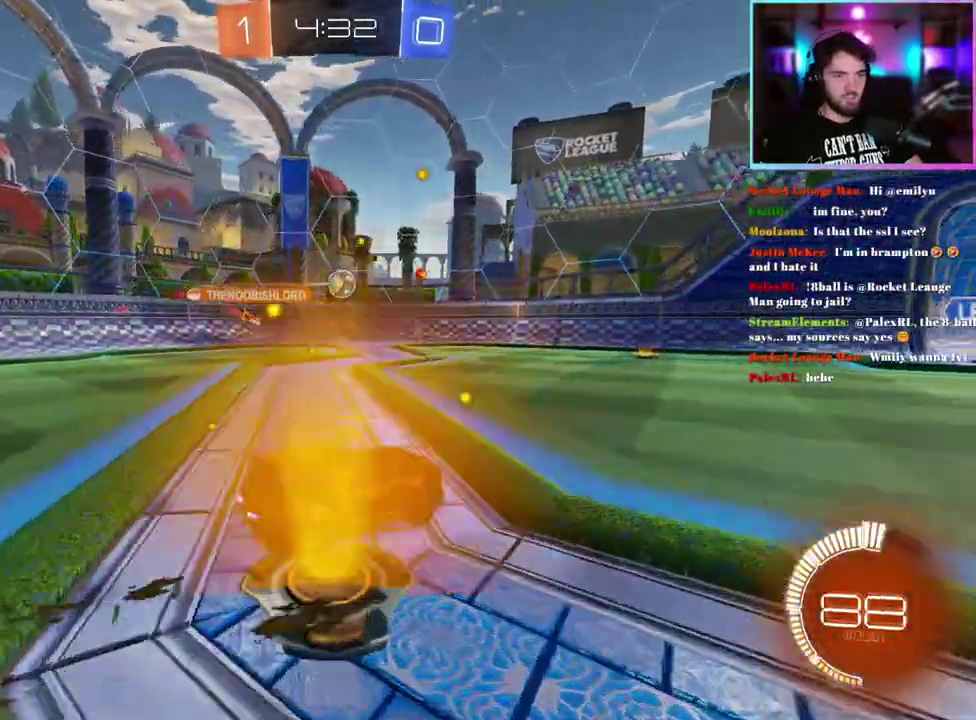
{"buttons": ["R2"], "left_stick": "right", "events": []}
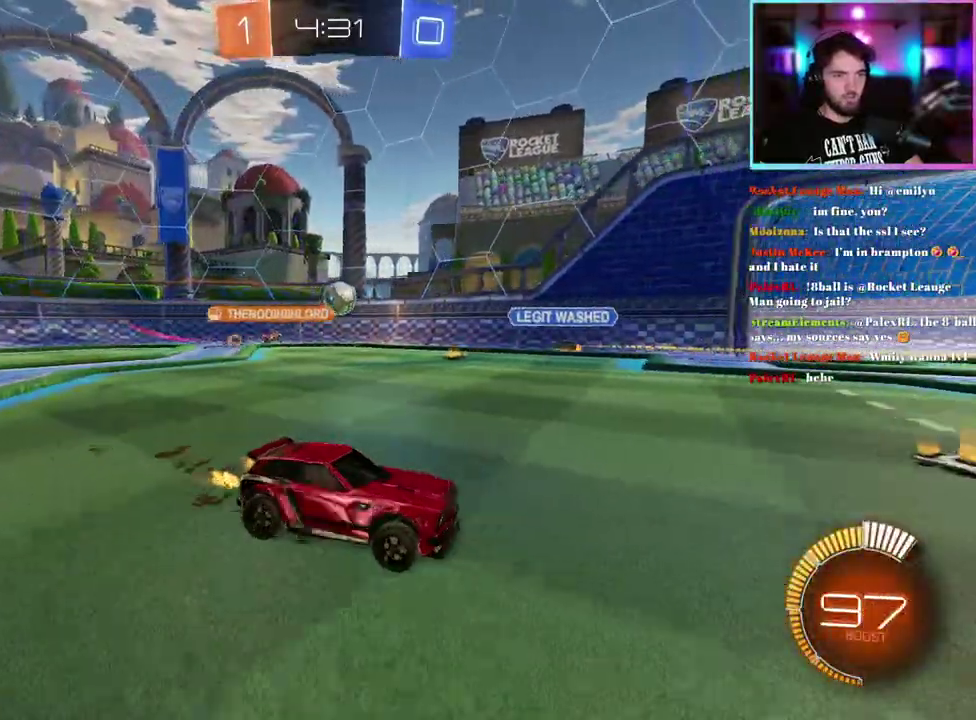
{"buttons": ["R2"], "left_stick": "right", "events": []}
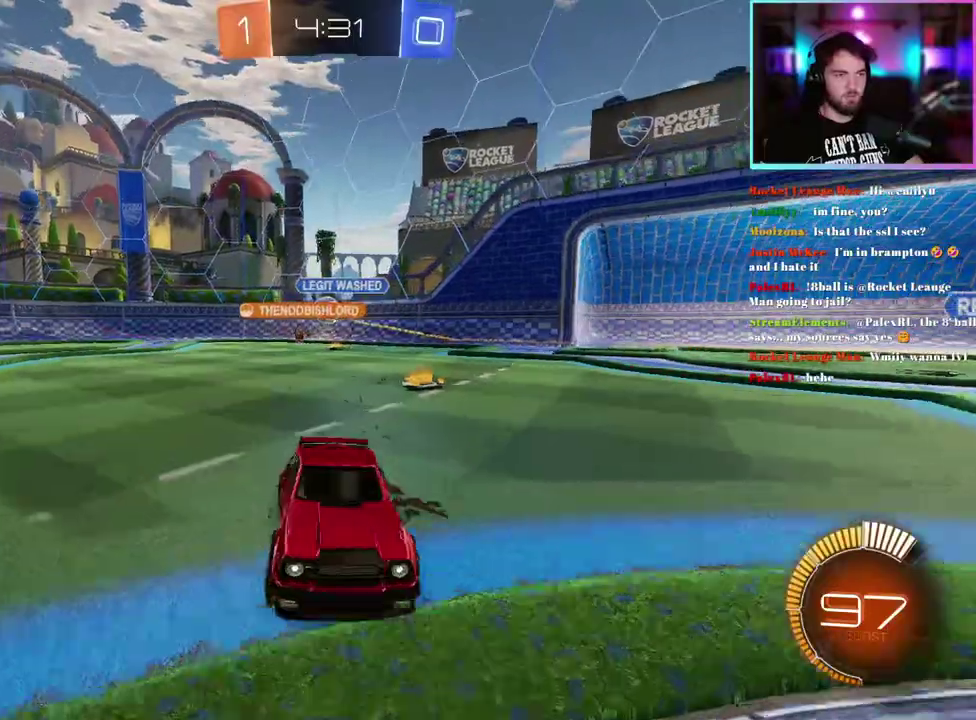
{"buttons": ["R2"], "left_stick": "right", "events": [[33, "left_stick", "center"], [233, "left_stick", "right"], [317, "left_stick", "center"], [483, "left_stick", "right"]]}
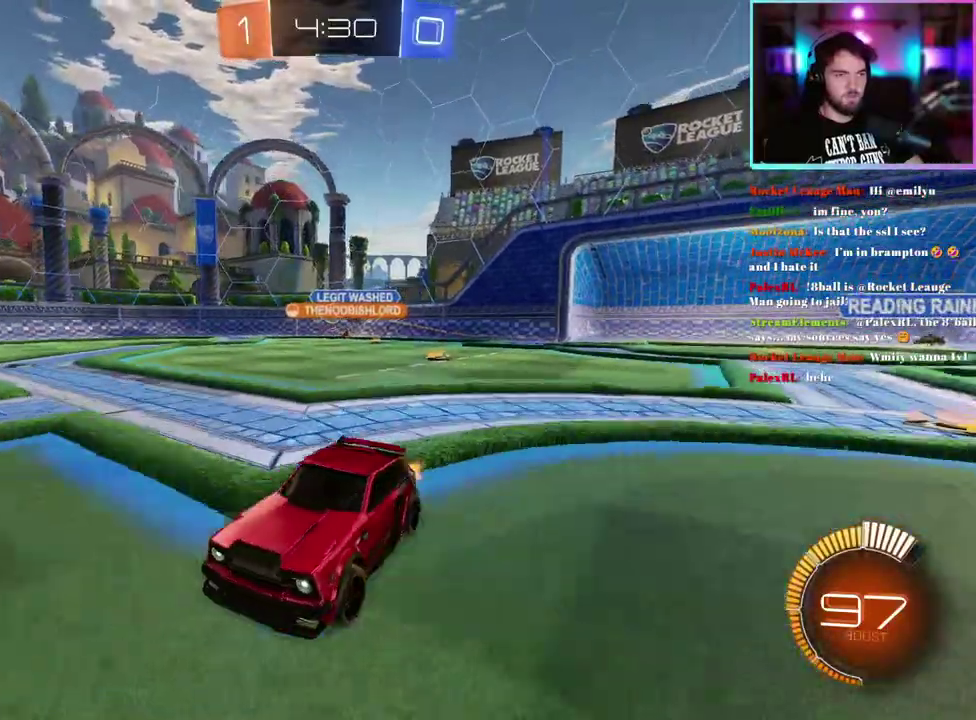
{"buttons": ["R2"], "left_stick": "right", "events": [[83, "left_stick", "center"], [167, "left_stick", "right"]]}
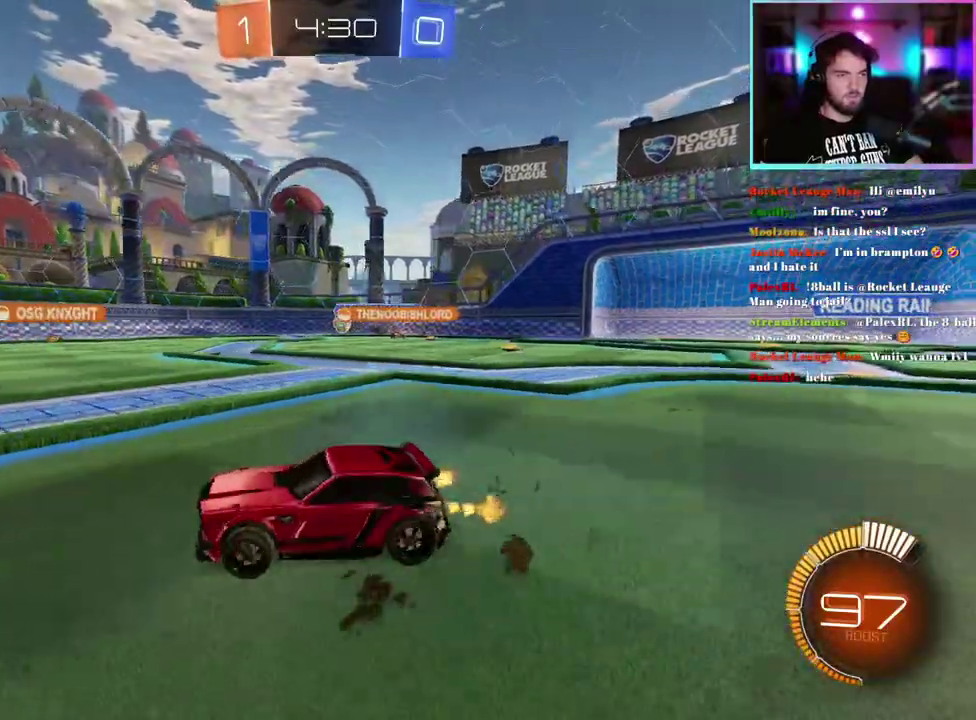
{"buttons": ["R2"], "left_stick": "right", "events": [[50, "left_stick", "down-right"], [117, "left_stick", "center"], [350, "left_stick", "right"], [383, "SQUARE", "down"], [500, "SQUARE", "up"]]}
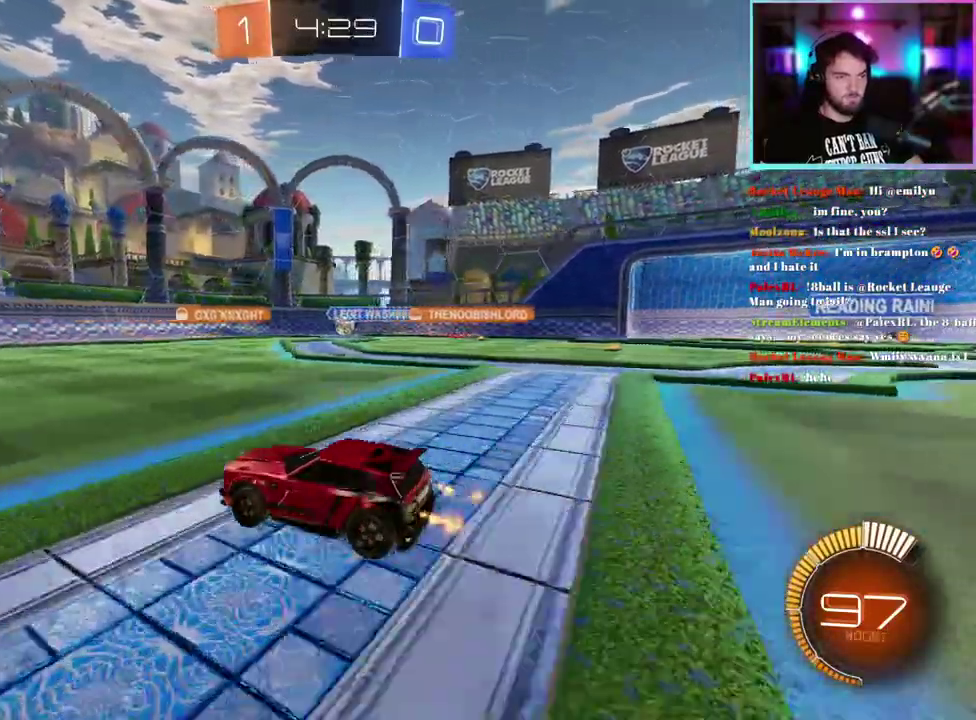
{"buttons": ["R2"], "left_stick": "center", "events": [[17, "left_stick", "down-right"], [67, "left_stick", "center"]]}
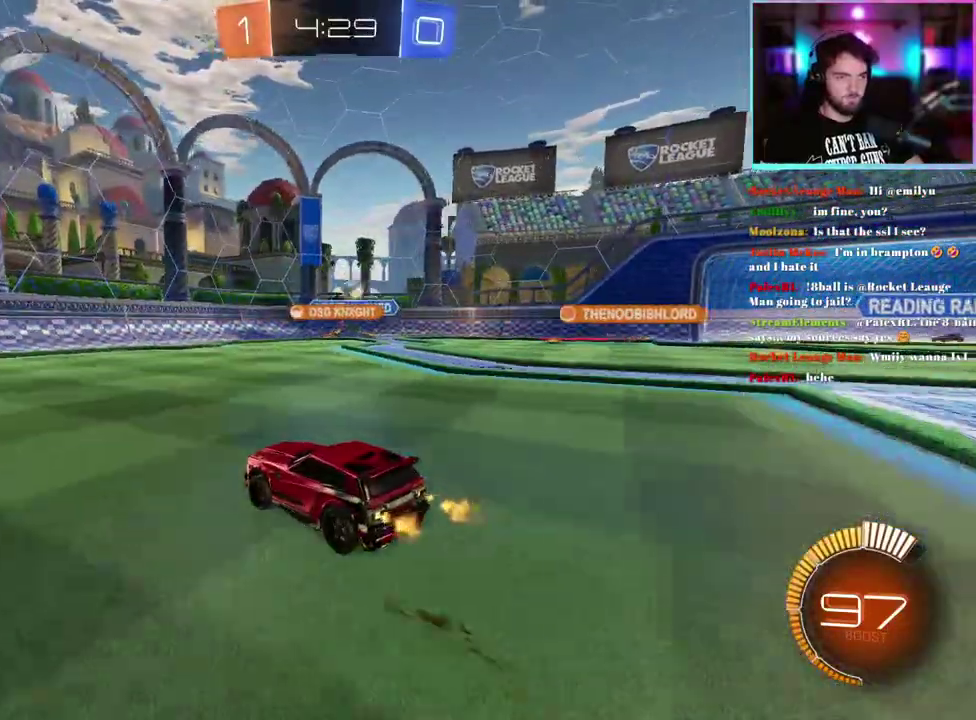
{"buttons": ["R2"], "left_stick": "down-right", "events": [[167, "left_stick", "down-right"], [383, "SQUARE", "down"], [467, "SQUARE", "up"]]}
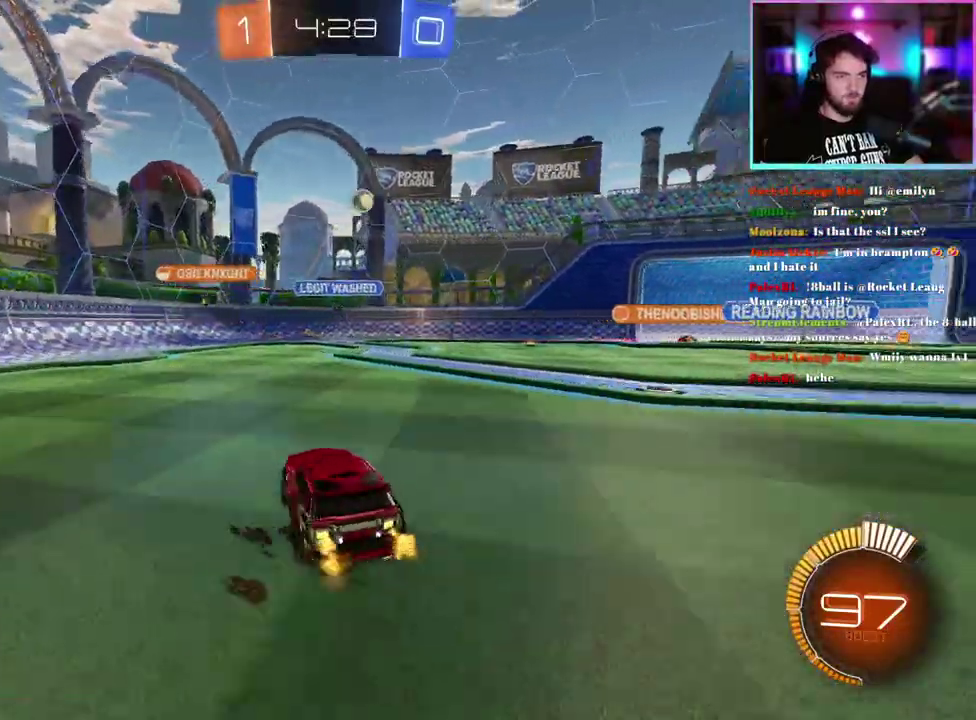
{"buttons": ["R2"], "left_stick": "down", "events": [[400, "left_stick", "down"]]}
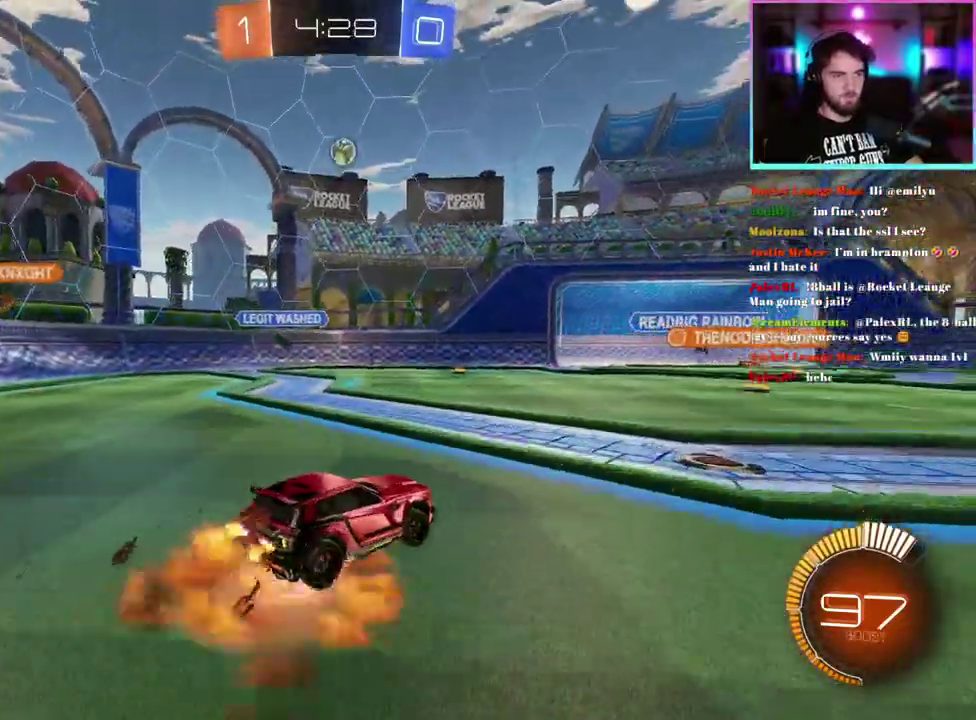
{"buttons": ["L1", "R1", "R2"], "left_stick": "down-right", "events": [[17, "left_stick", "center"], [133, "left_stick", "down"], [217, "left_stick", "down-left"], [317, "left_stick", "down"], [400, "R1", "down"], [417, "L1", "down"], [417, "left_stick", "down-right"]]}
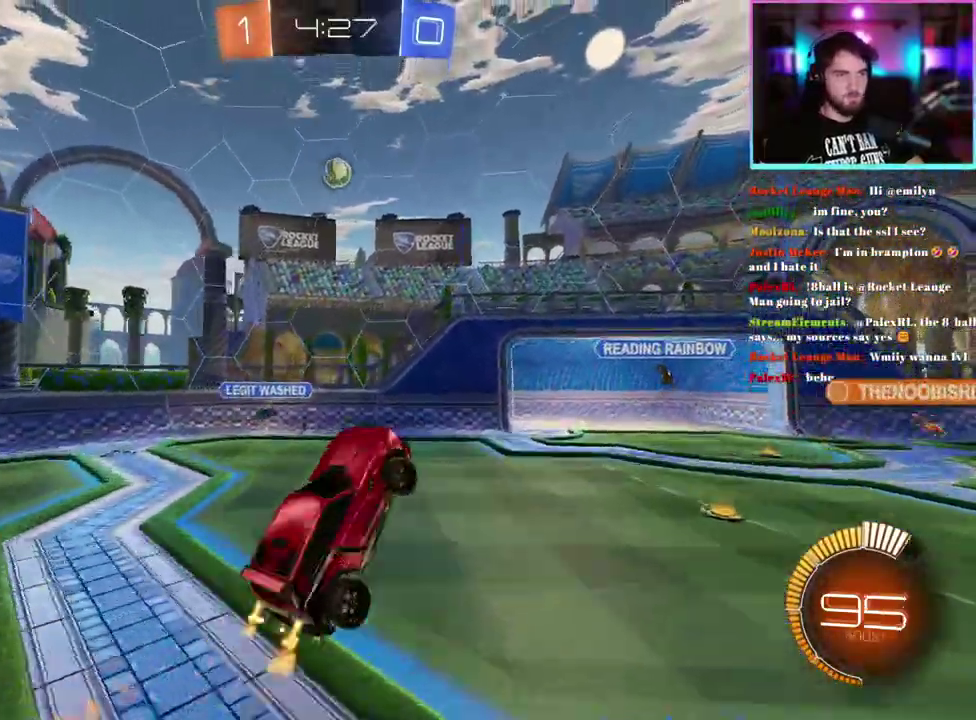
{"buttons": ["L1", "R2"], "left_stick": "down-right", "events": [[117, "left_stick", "center"], [300, "left_stick", "down-right"], [417, "R1", "up"]]}
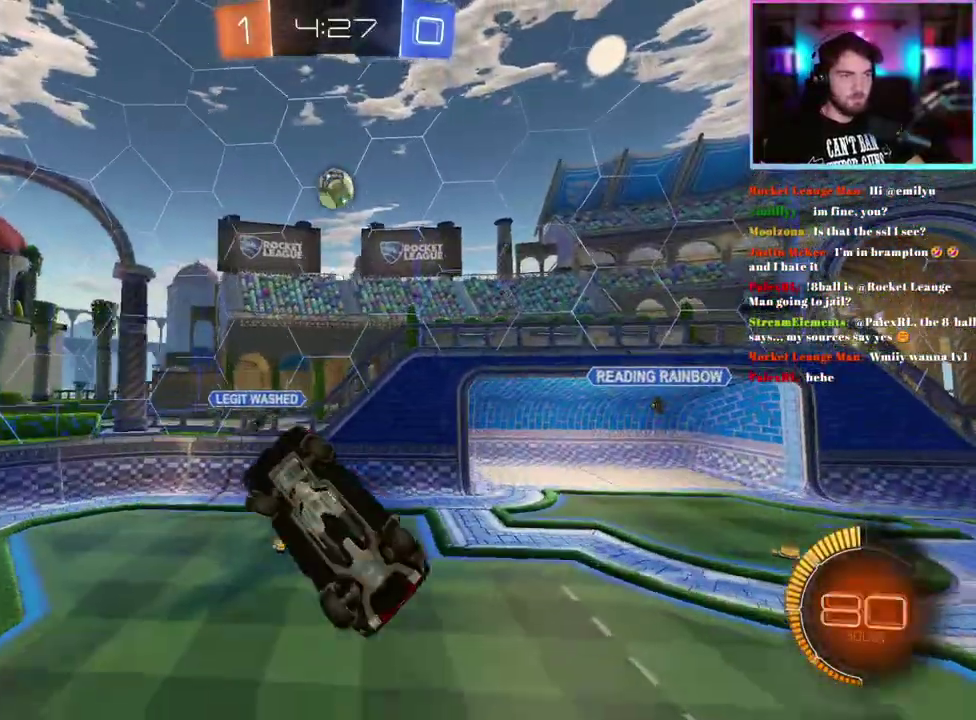
{"buttons": ["L1", "R1", "R2"], "left_stick": "down-right", "events": [[50, "R1", "down"], [133, "left_stick", "down"], [250, "left_stick", "left"], [283, "L1", "up"], [383, "left_stick", "down-right"], [483, "L1", "down"]]}
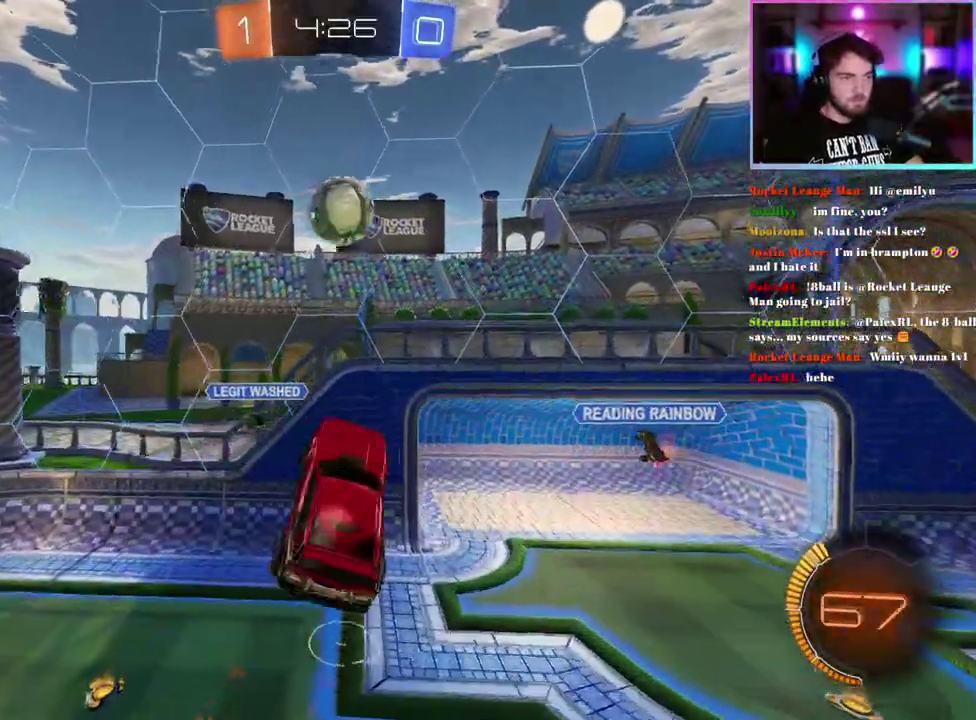
{"buttons": ["L1", "R2", "L3"], "left_stick": "up-left"}
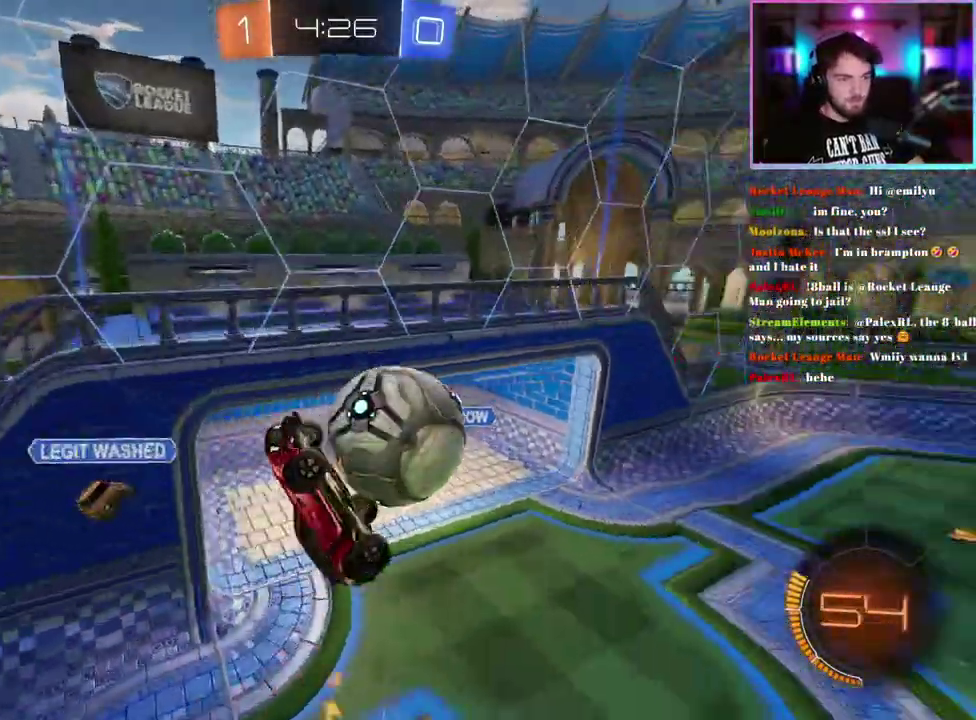
{"buttons": ["R2"], "left_stick": "center"}
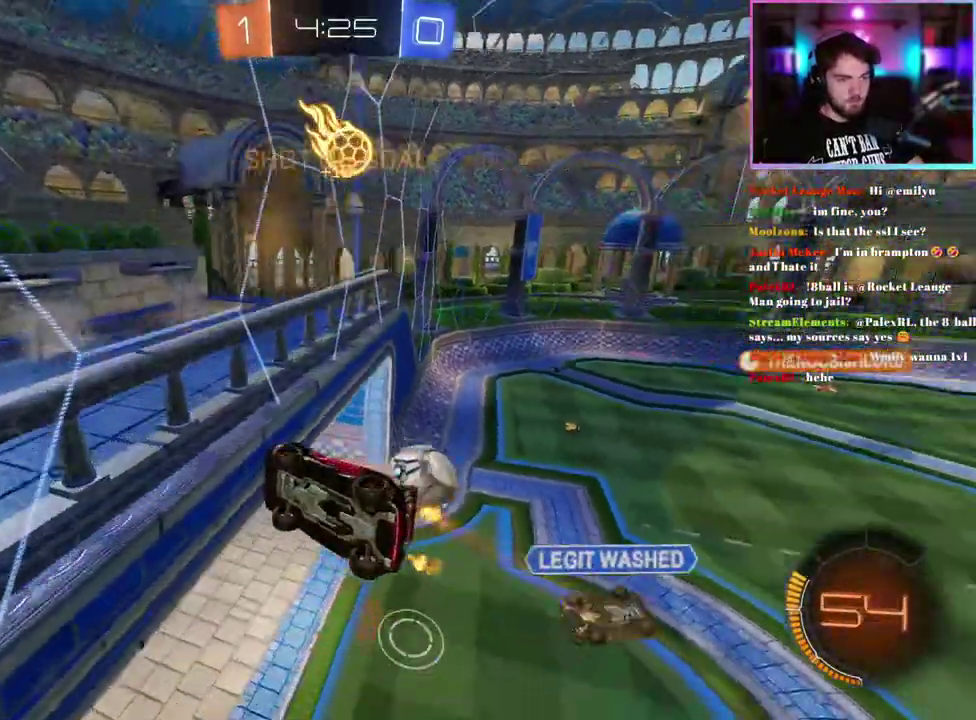
{"buttons": ["L1", "R2"], "left_stick": "down-right", "events": [[100, "left_stick", "down-right"], [433, "L1", "down"]]}
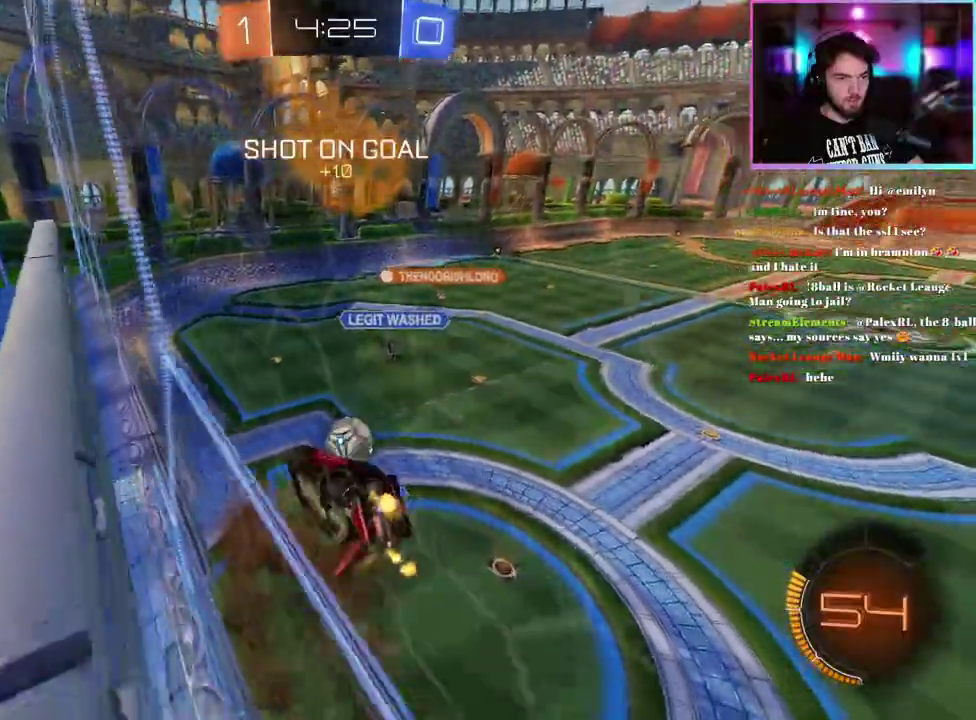
{"buttons": ["R2"], "left_stick": "left", "events": [[33, "left_stick", "down"], [150, "R1", "down"], [217, "L1", "up"], [233, "R1", "up"], [233, "left_stick", "center"], [367, "left_stick", "left"]]}
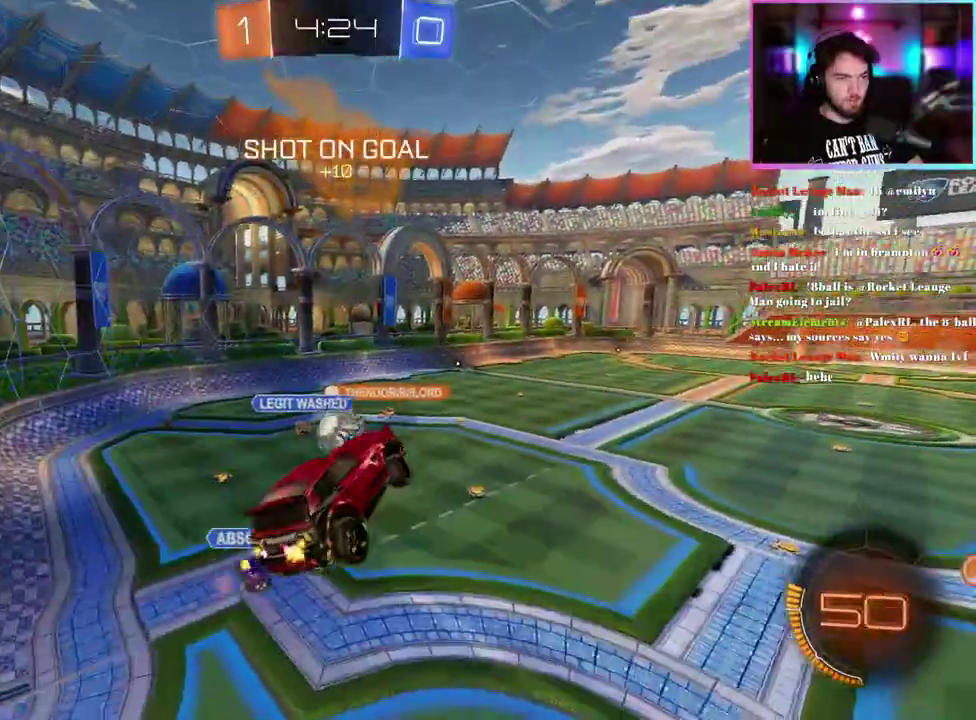
{"buttons": ["R2"], "left_stick": "right", "events": [[167, "left_stick", "center"], [400, "left_stick", "right"]]}
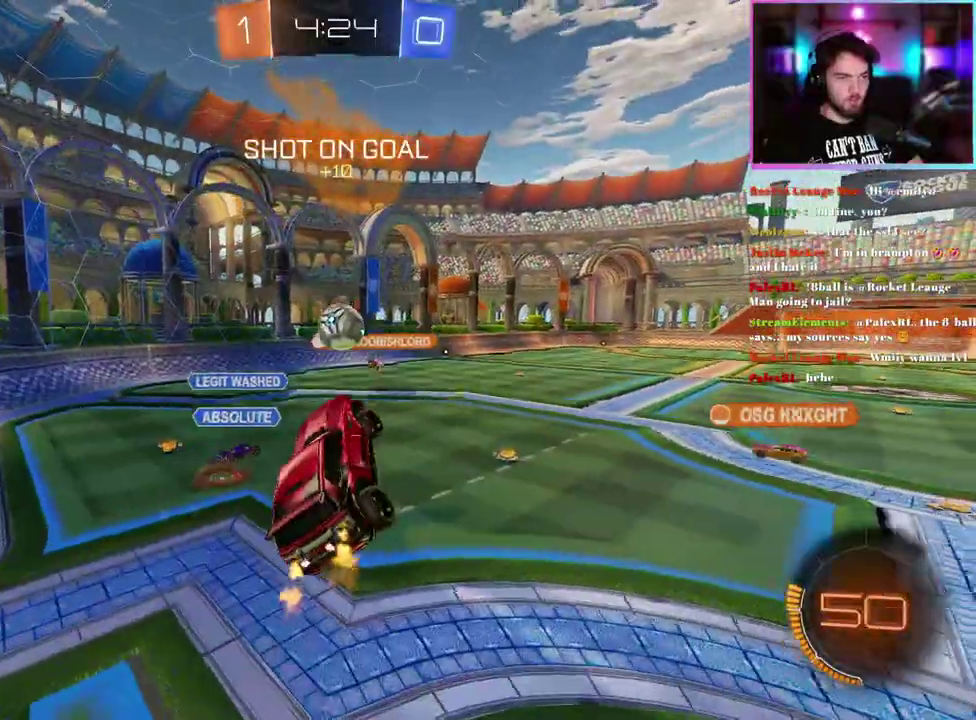
{"buttons": ["R2"], "left_stick": "center", "events": [[150, "left_stick", "center"], [267, "left_stick", "up"], [400, "left_stick", "up-left"], [500, "left_stick", "center"]]}
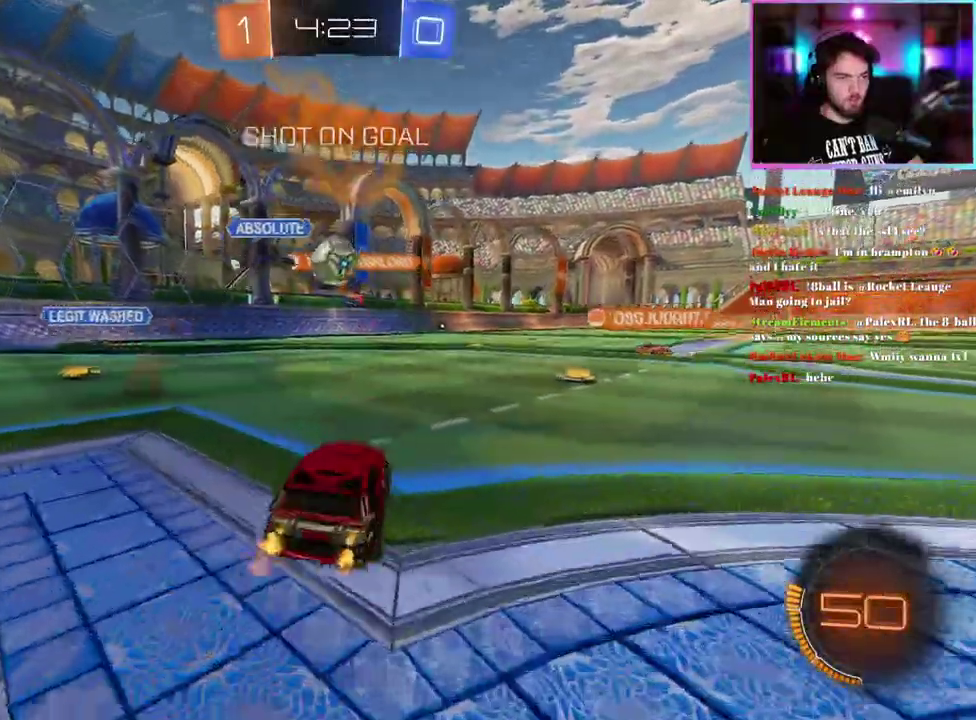
{"buttons": ["R2"], "left_stick": "down-right", "events": [[200, "left_stick", "right"], [483, "left_stick", "down-right"]]}
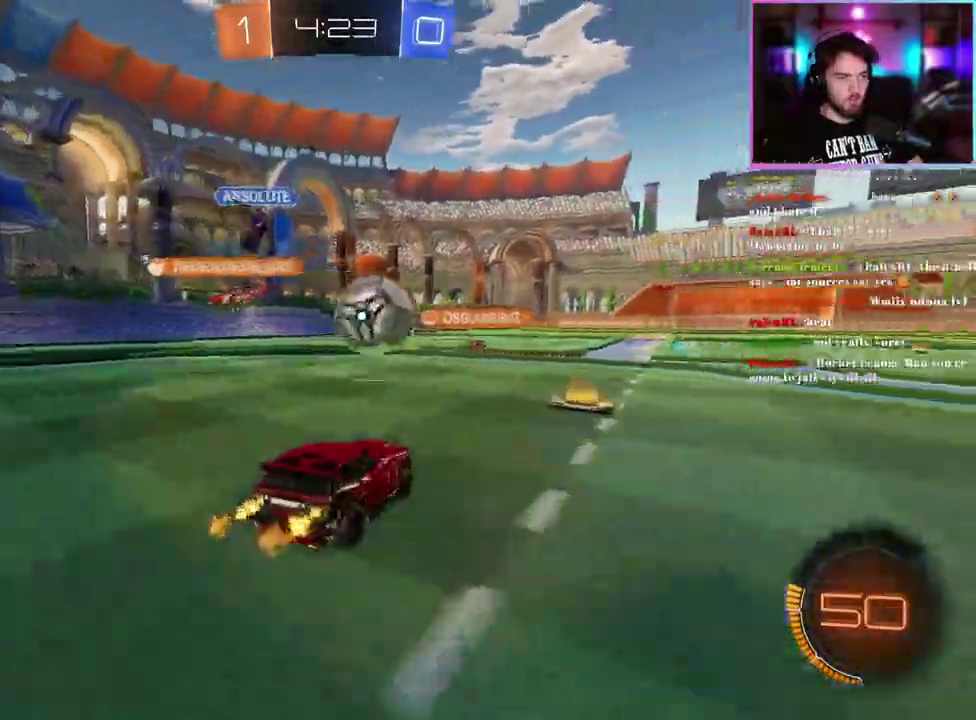
{"buttons": ["R1", "R2"], "left_stick": "right", "events": [[233, "R1", "down"], [267, "SQUARE", "down"], [417, "SQUARE", "up"], [417, "left_stick", "right"]]}
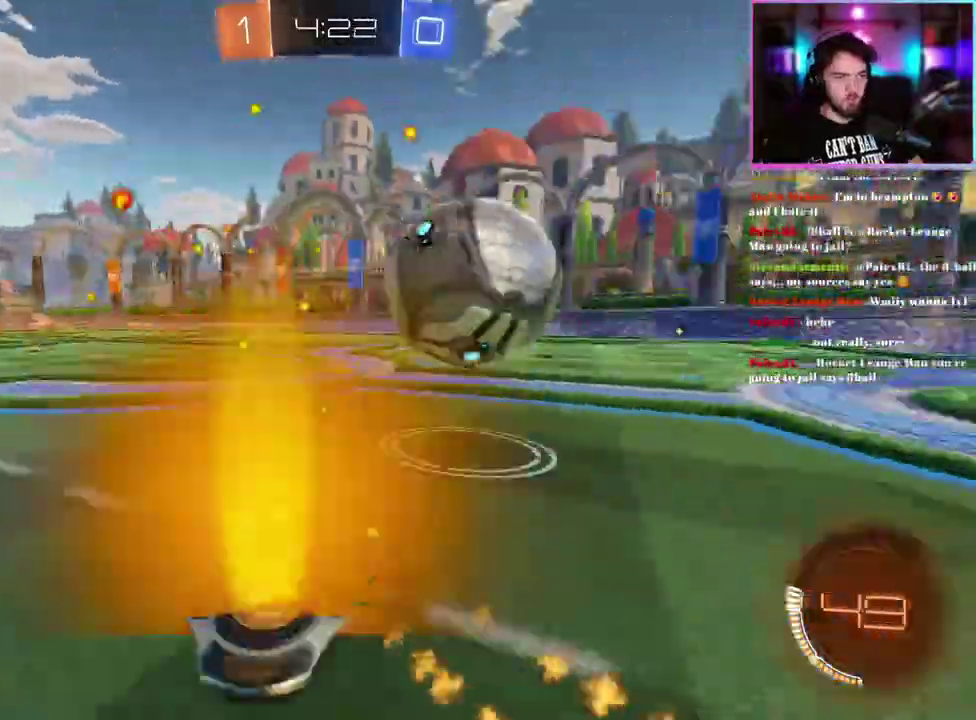
{"buttons": ["R1", "R2"], "left_stick": "center", "events": [[17, "left_stick", "down-right"], [167, "left_stick", "center"]]}